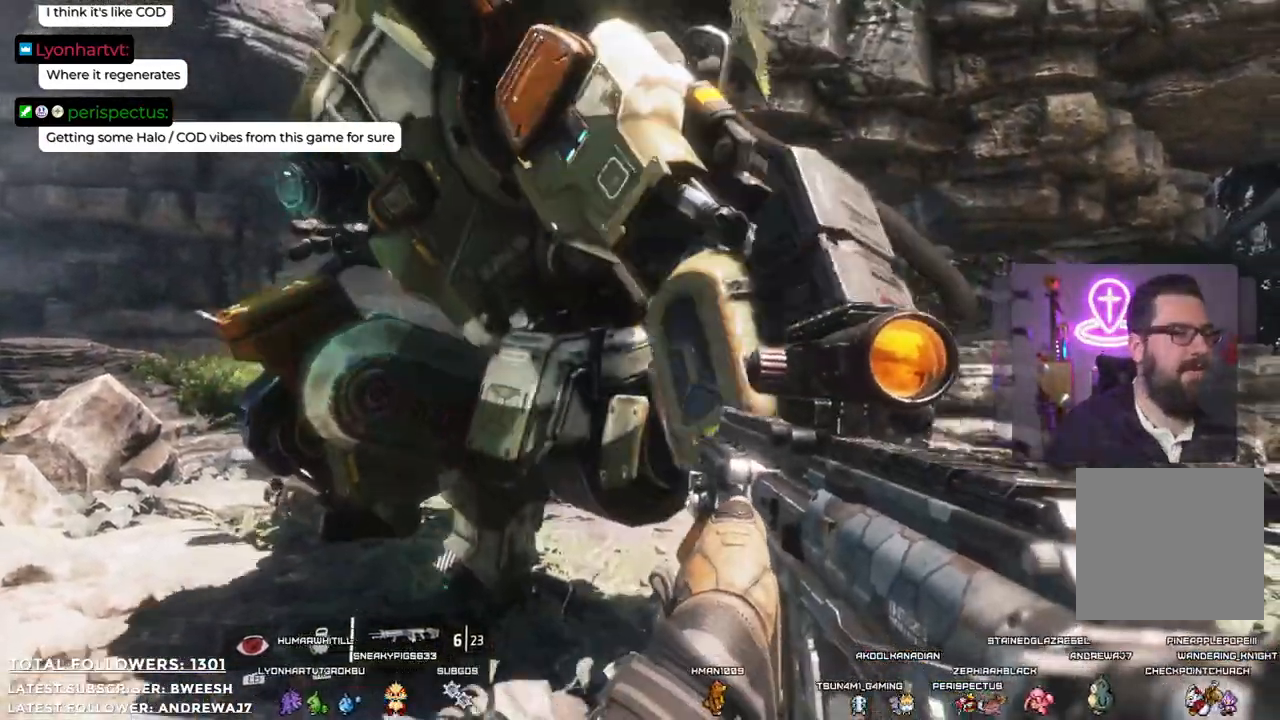
Gameplay with a controller (Xbox layout); each line is a JSON object with the inputs held at the frame after it. "events" lists button and stick changes between this image and that frame as [ms after this image, input, new state], when the widget could be followed in between.
{"buttons": [], "left_stick": "center", "right_stick": "center", "events": []}
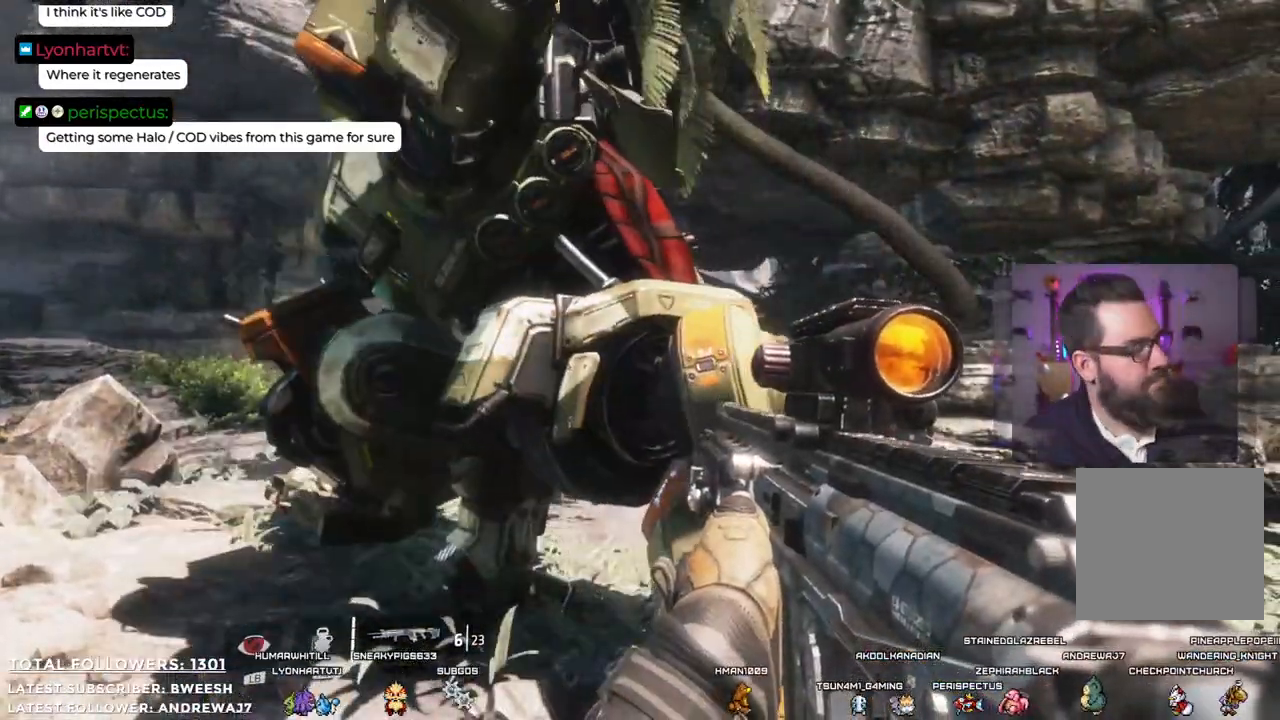
{"buttons": [], "left_stick": "center", "right_stick": "center", "events": []}
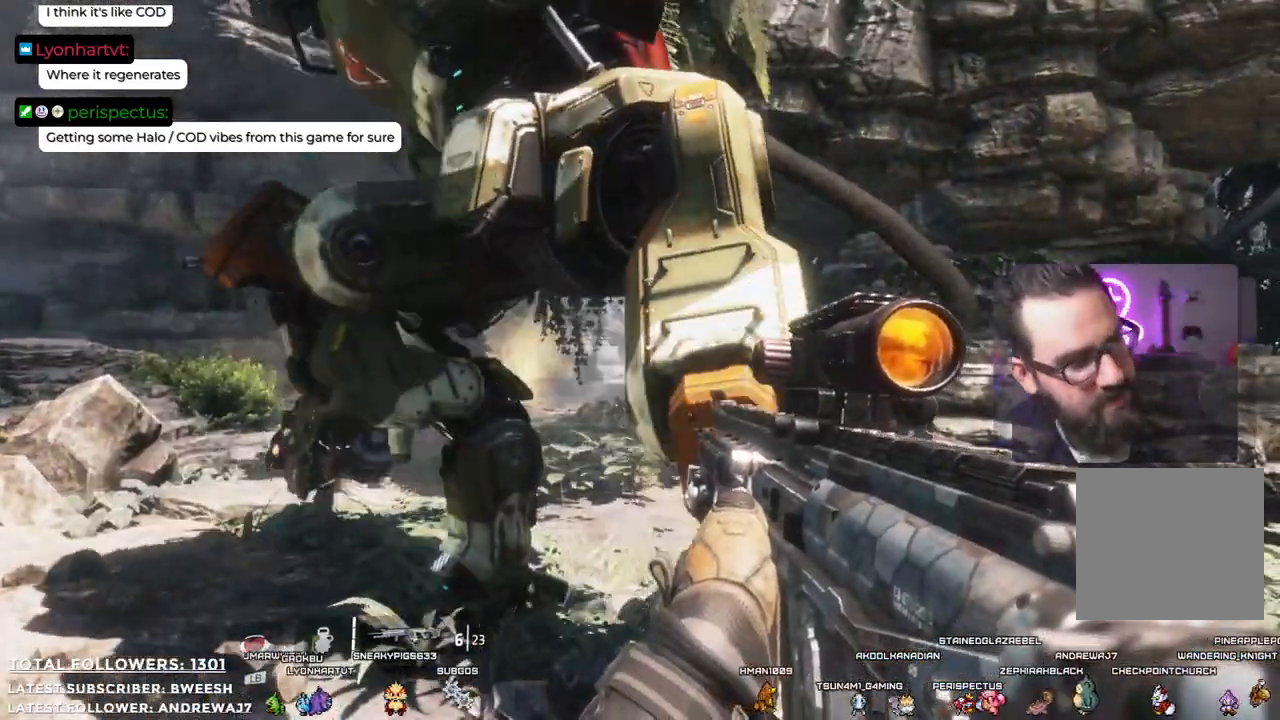
{"buttons": [], "left_stick": "center", "right_stick": "center", "events": []}
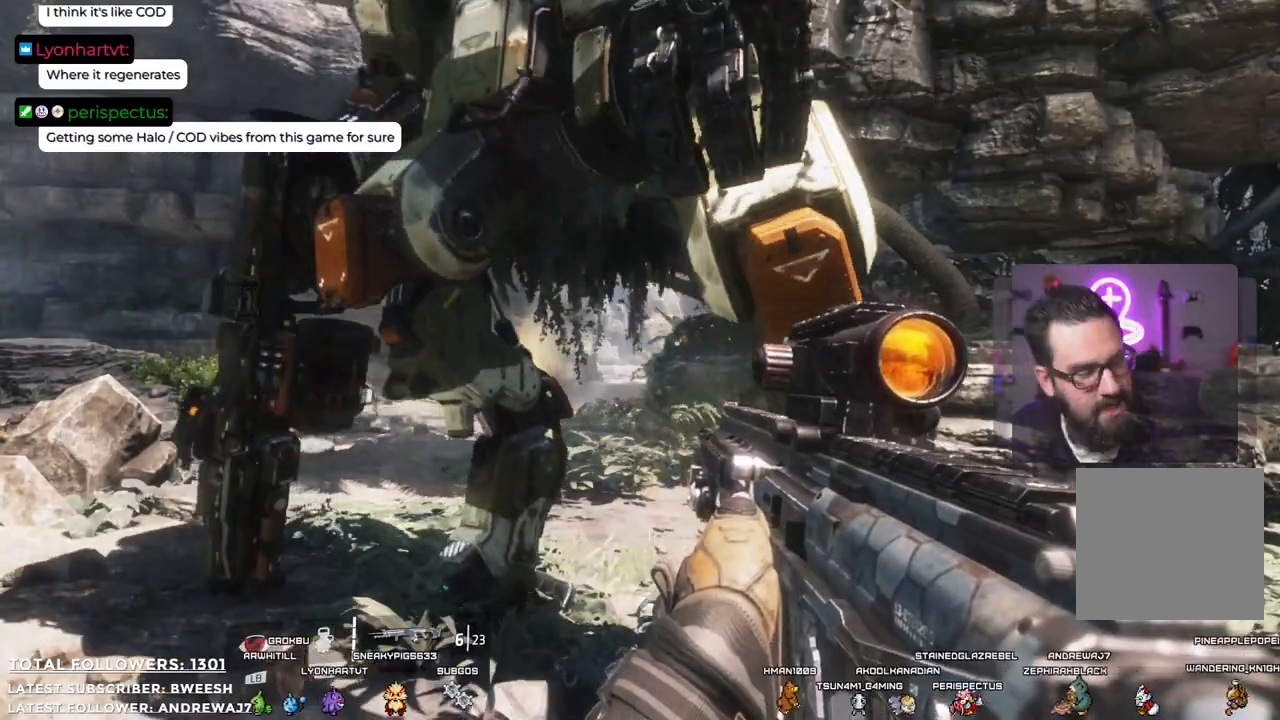
{"buttons": [], "left_stick": "center", "right_stick": "center", "events": []}
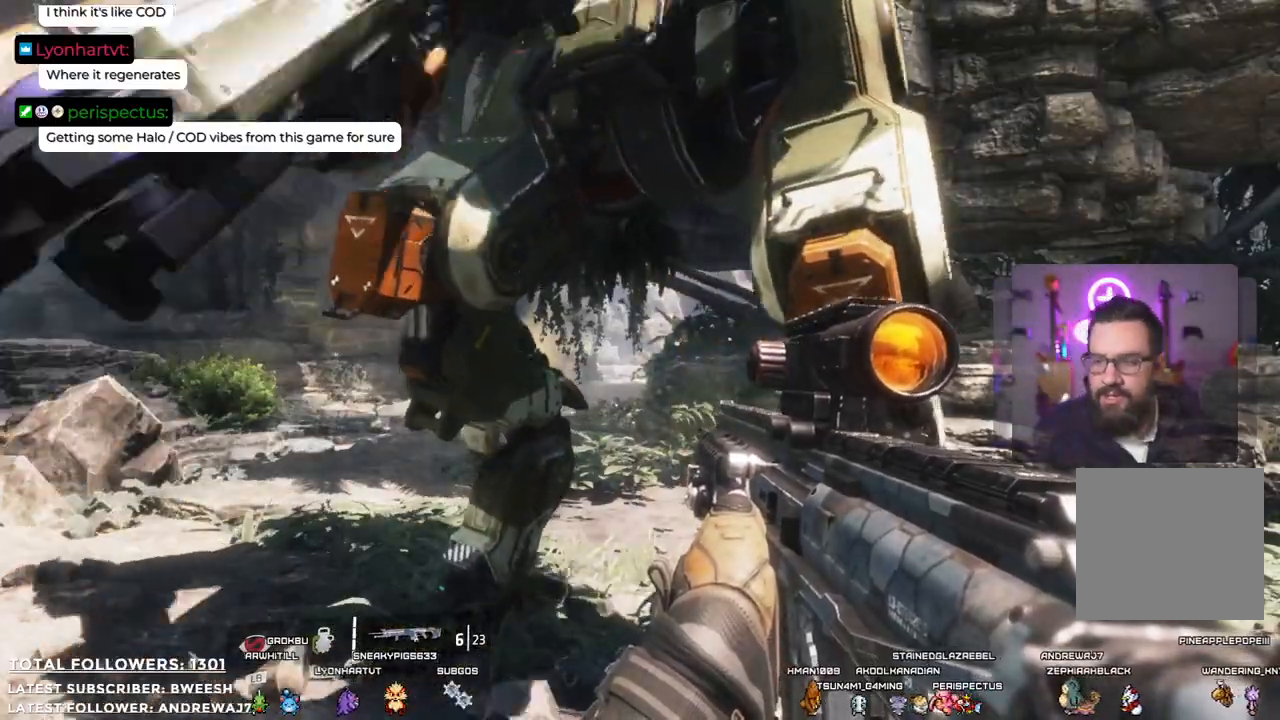
{"buttons": [], "left_stick": "left", "right_stick": "up-right", "events": [[167, "left_stick", "left"], [400, "right_stick", "up-right"]]}
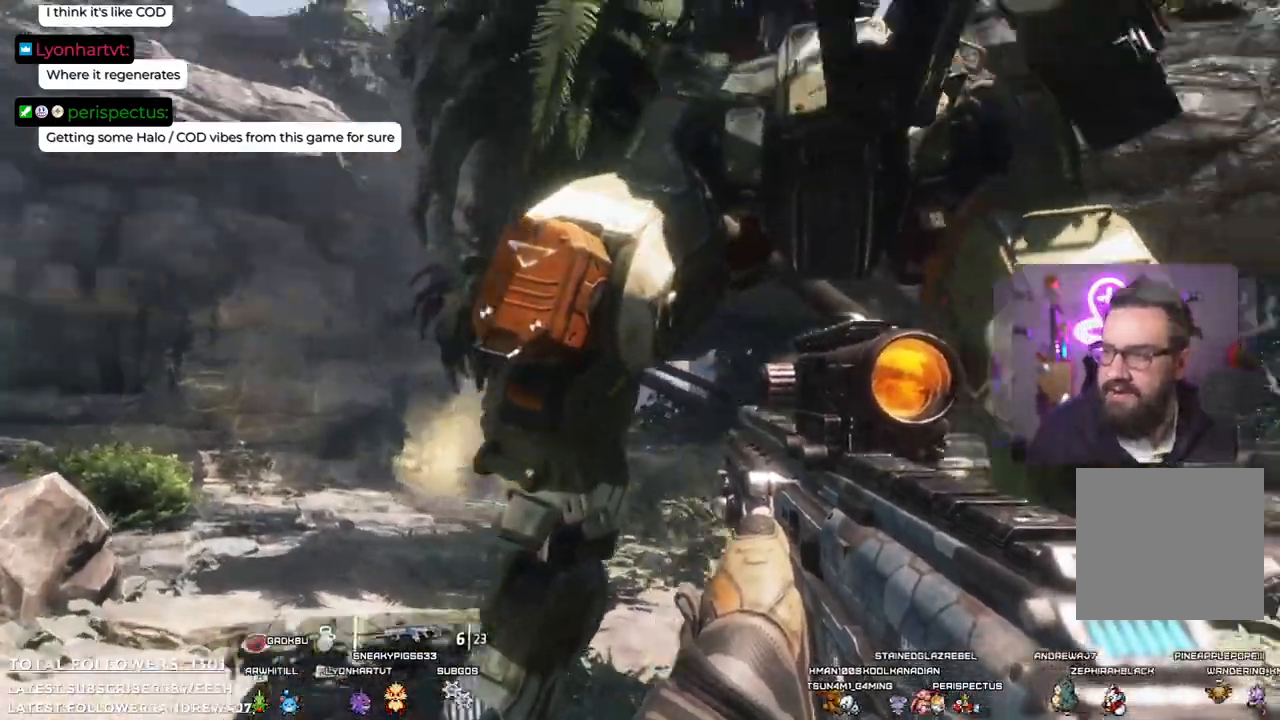
{"buttons": [], "left_stick": "up", "right_stick": "up", "events": [[34, "left_stick", "center"], [218, "right_stick", "center"], [301, "left_stick", "up"], [468, "right_stick", "up"]]}
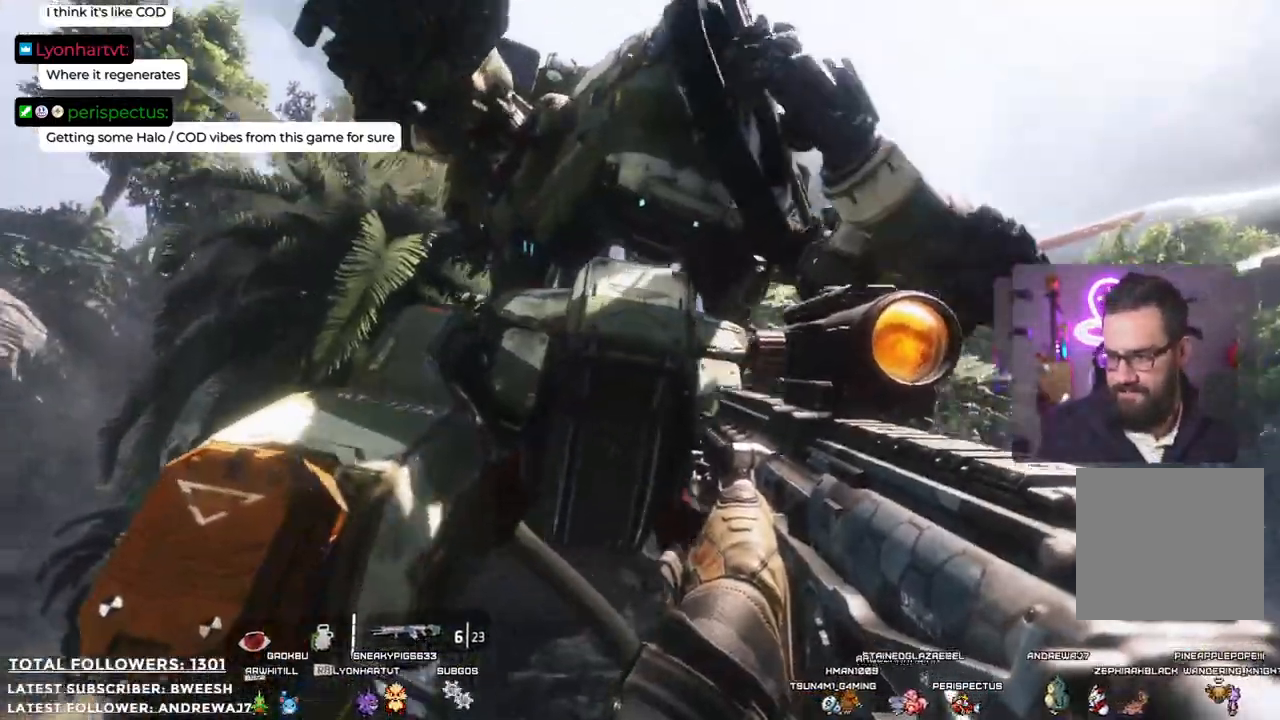
{"buttons": [], "left_stick": "up", "right_stick": "center", "events": [[51, "left_stick", "center"], [84, "right_stick", "center"], [418, "left_stick", "up"]]}
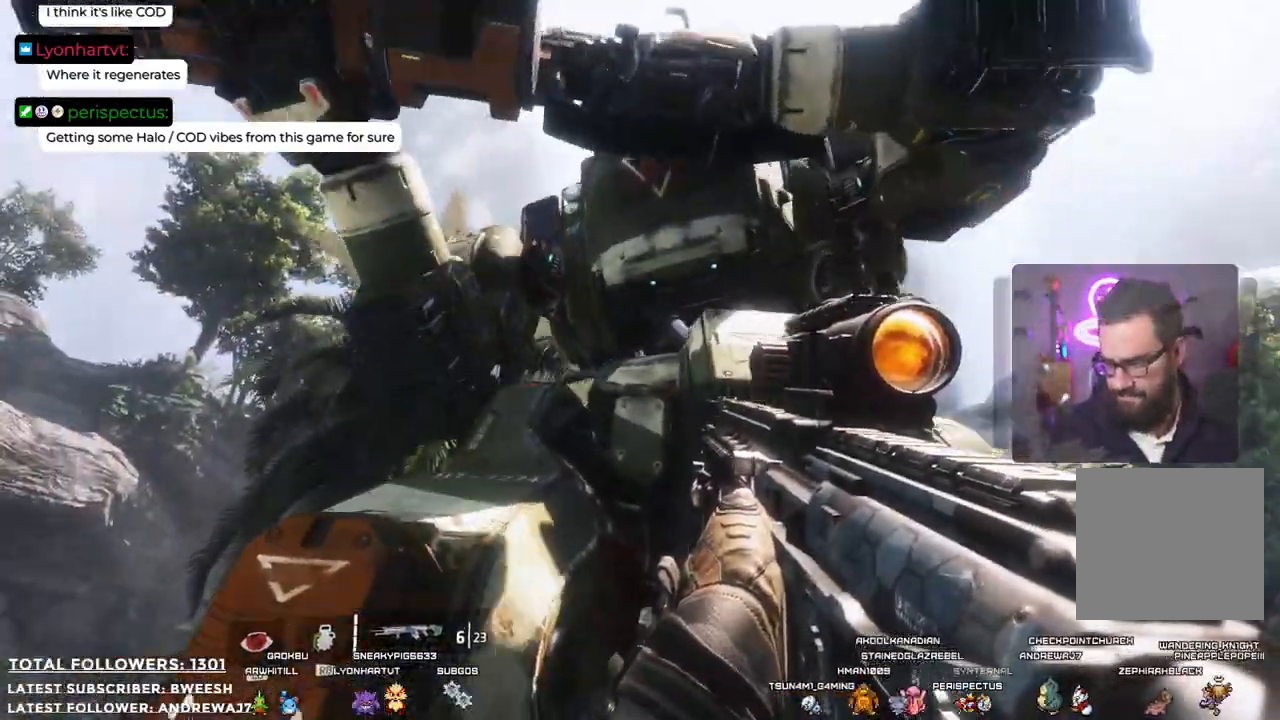
{"buttons": [], "left_stick": "up-right", "right_stick": "center", "events": [[67, "left_stick", "center"], [151, "right_stick", "up"], [318, "right_stick", "center"], [418, "left_stick", "up-right"]]}
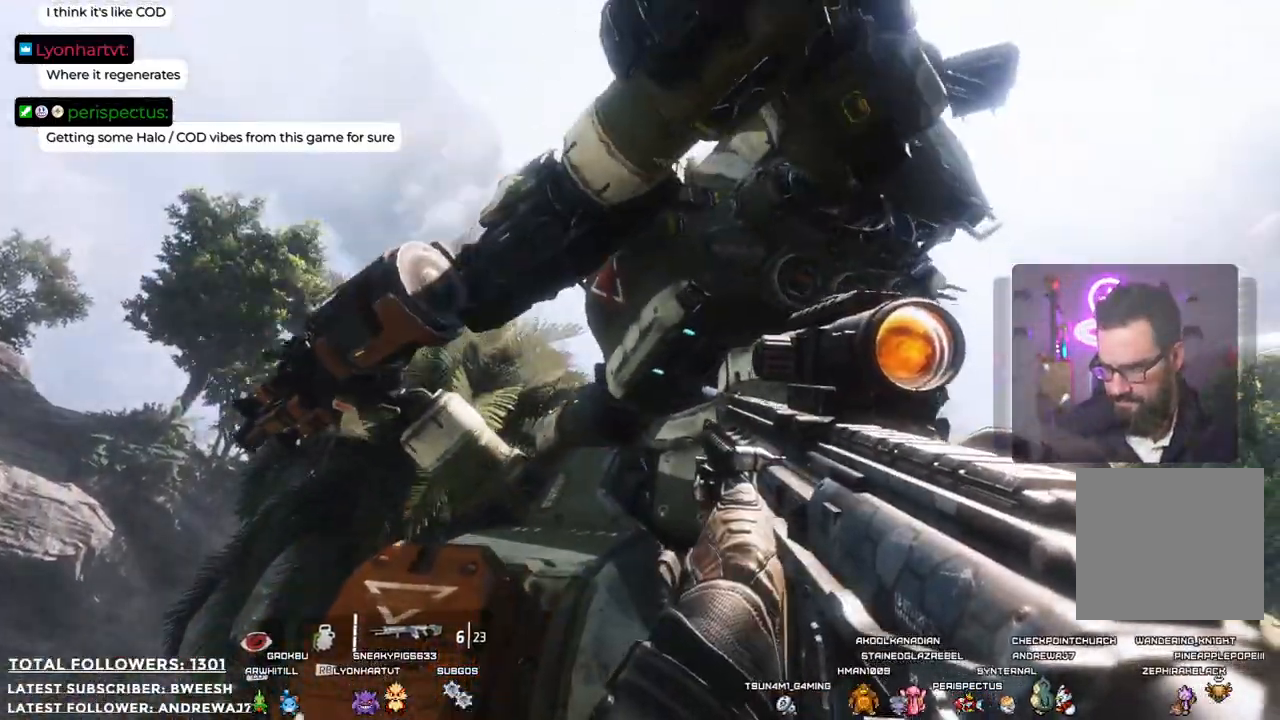
{"buttons": [], "left_stick": "down", "right_stick": "down", "events": [[17, "left_stick", "up"], [117, "left_stick", "center"], [334, "left_stick", "down"], [434, "right_stick", "down"]]}
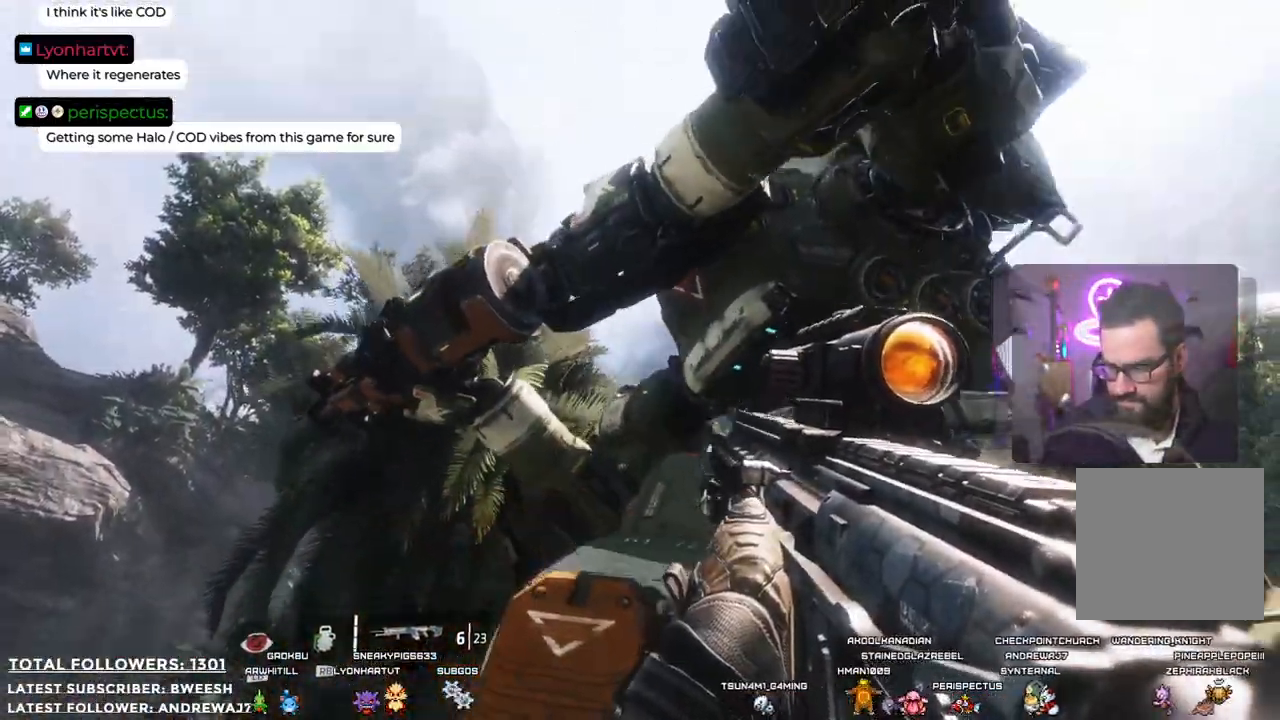
{"buttons": [], "left_stick": "center", "right_stick": "center", "events": [[67, "left_stick", "down-right"], [117, "right_stick", "center"], [351, "left_stick", "center"]]}
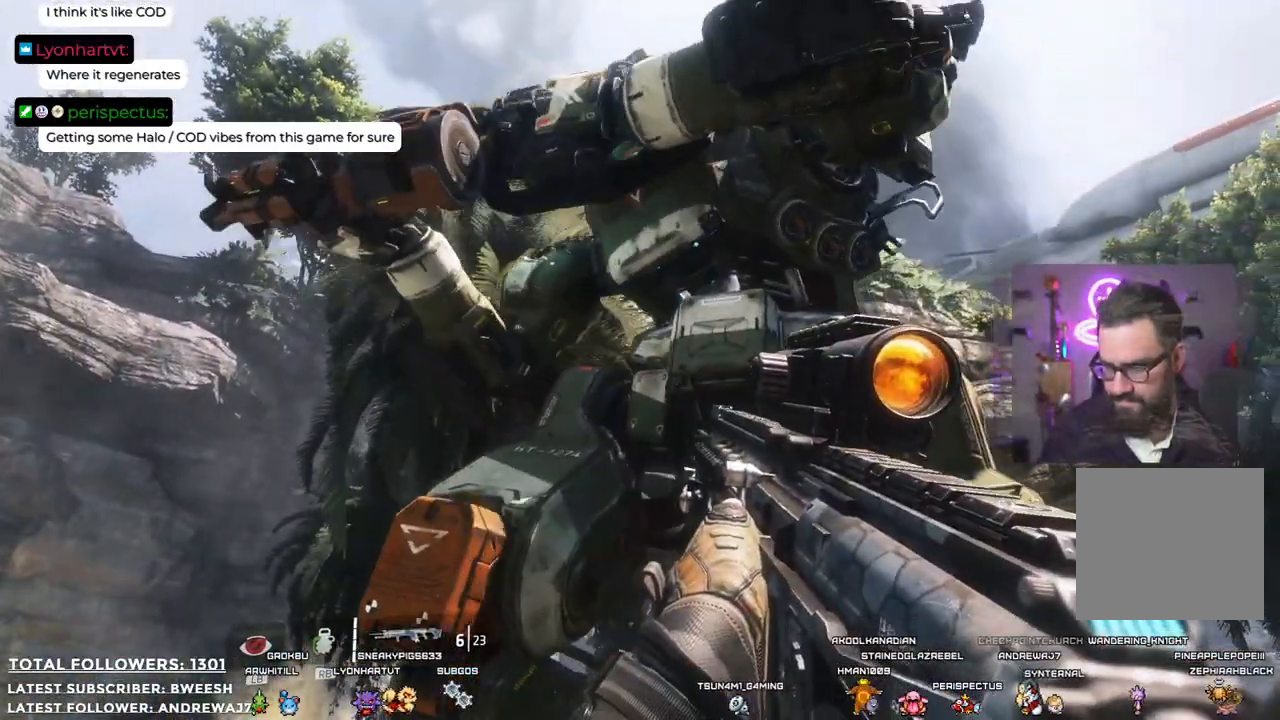
{"buttons": [], "left_stick": "down-right", "right_stick": "down-left", "events": [[368, "right_stick", "down-left"], [468, "R1", "down"], [468, "left_stick", "down-right"], [484, "R1", "up"]]}
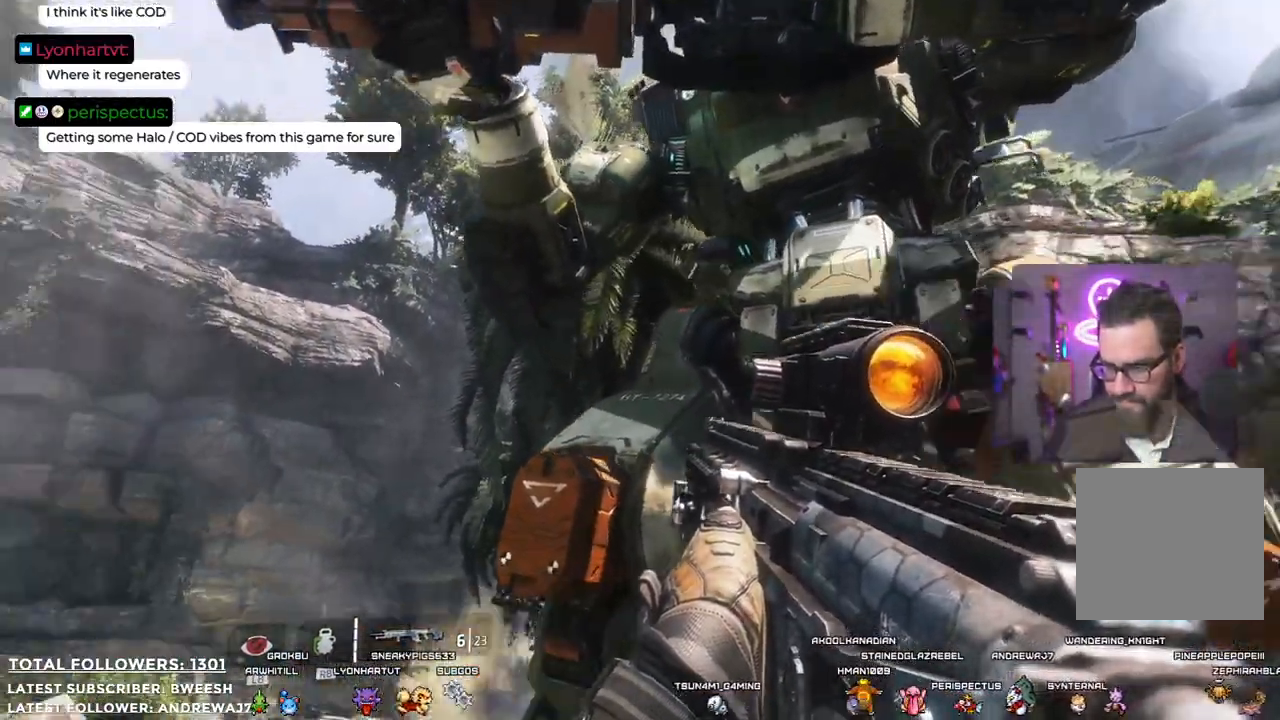
{"buttons": [], "left_stick": "up", "right_stick": "center", "events": [[117, "left_stick", "right"], [201, "right_stick", "center"], [384, "left_stick", "up-right"], [485, "left_stick", "up"]]}
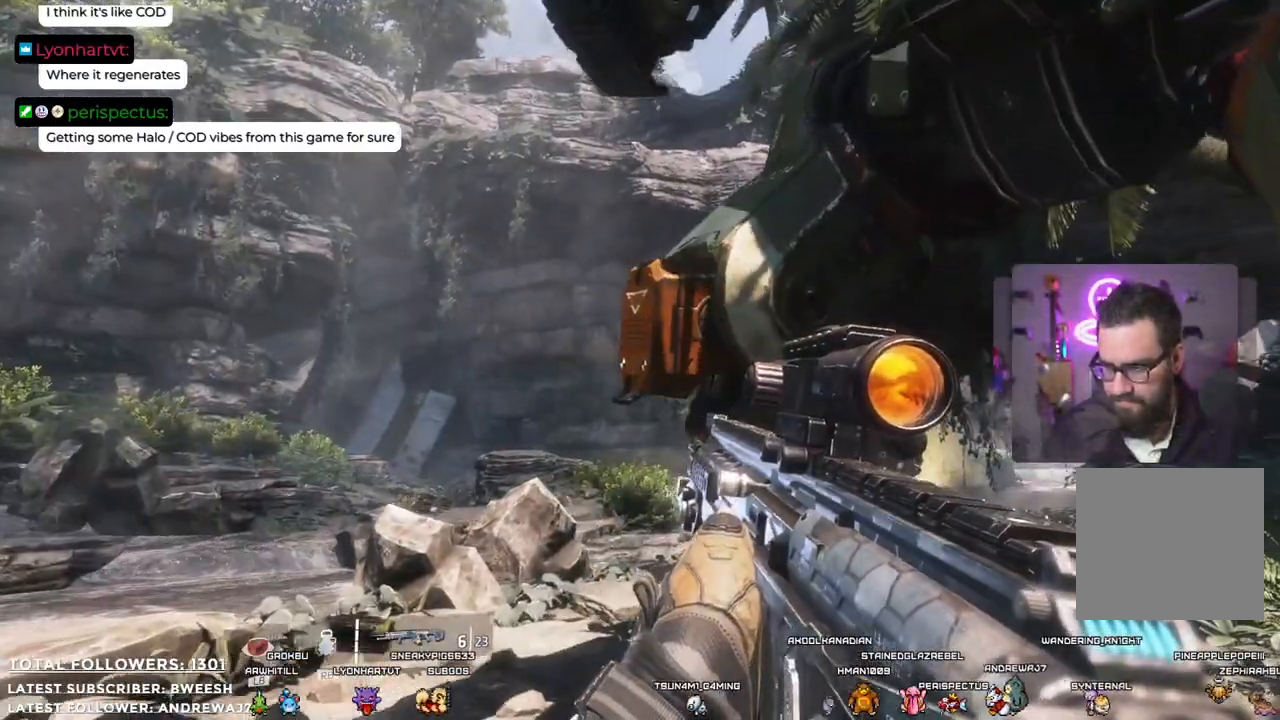
{"buttons": [], "left_stick": "center", "right_stick": "right", "events": [[101, "left_stick", "center"], [318, "right_stick", "right"]]}
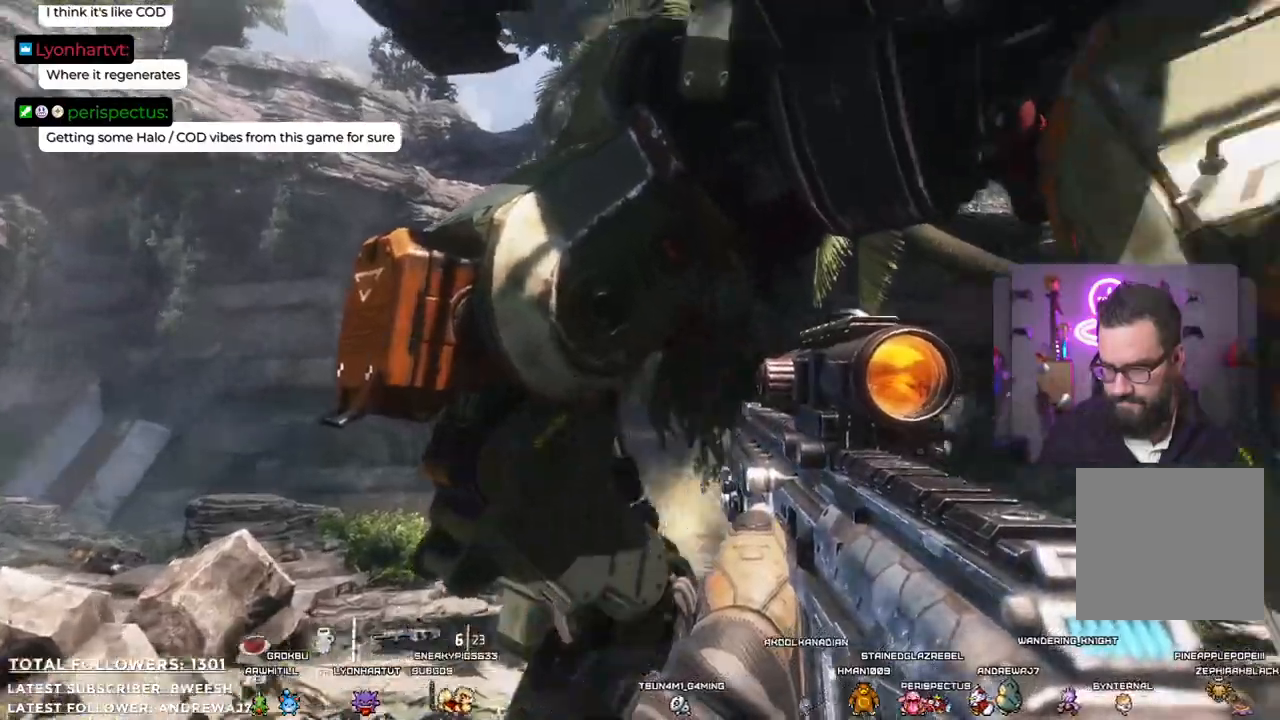
{"buttons": [], "left_stick": "center", "right_stick": "center", "events": [[100, "right_stick", "up"], [184, "left_stick", "down"], [217, "right_stick", "center"], [318, "left_stick", "center"]]}
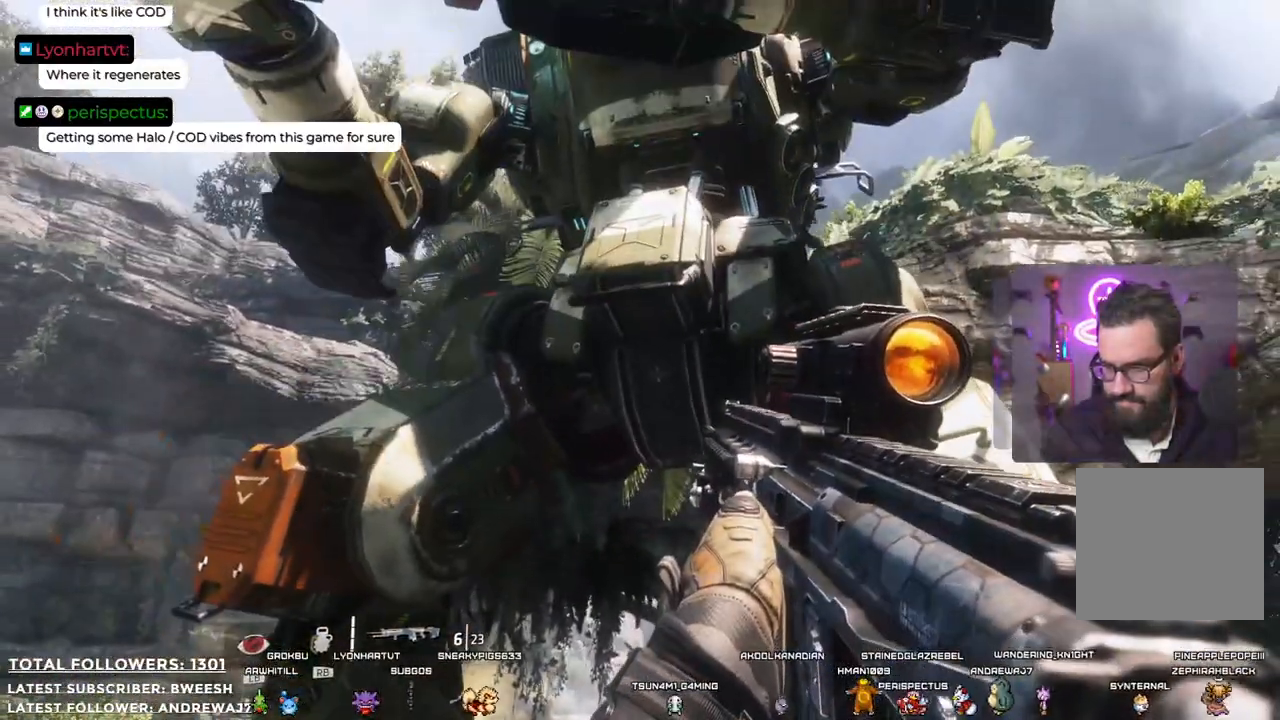
{"buttons": [], "left_stick": "up", "right_stick": "center", "events": [[84, "right_stick", "up"], [301, "right_stick", "center"], [501, "left_stick", "up"]]}
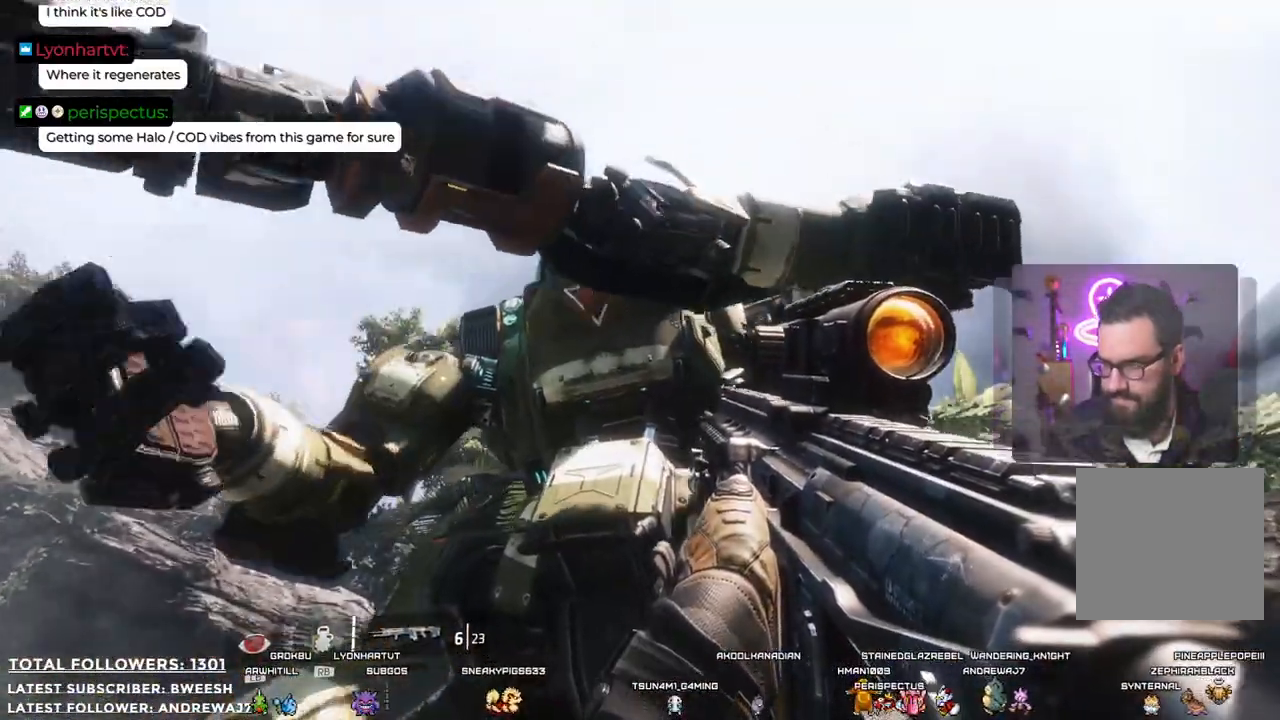
{"buttons": [], "left_stick": "center", "right_stick": "center", "events": [[100, "left_stick", "center"]]}
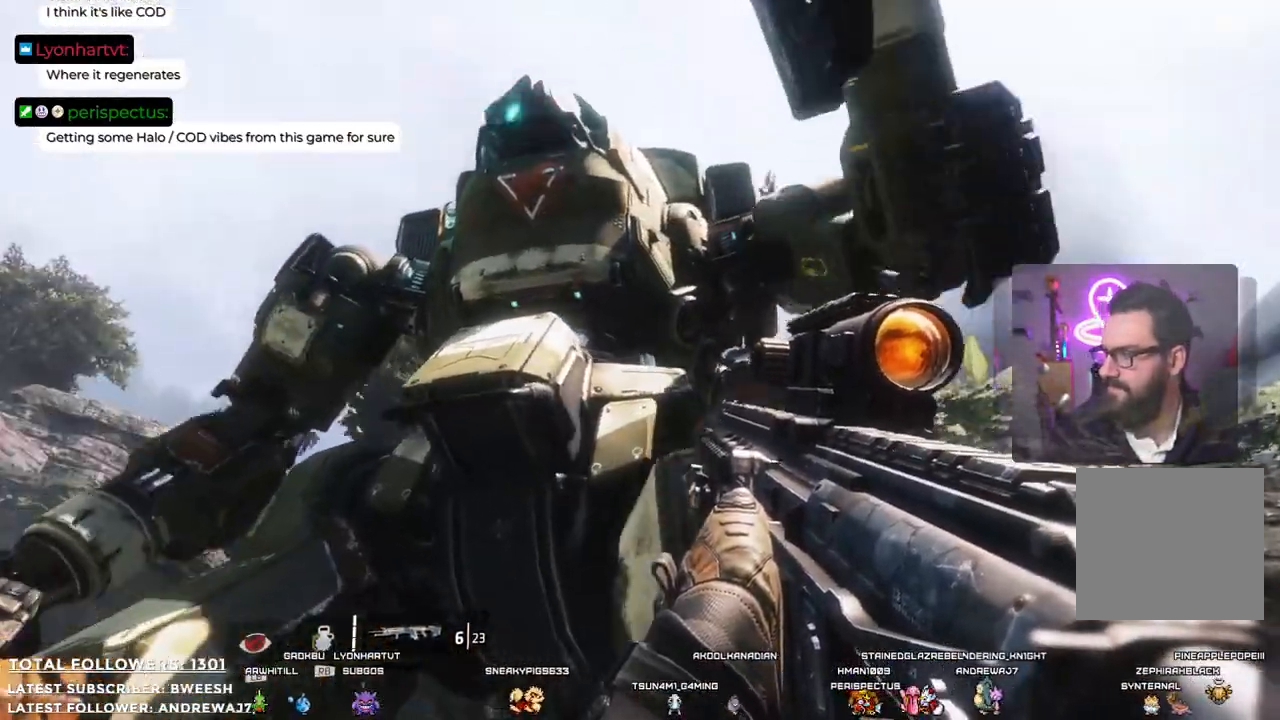
{"buttons": [], "left_stick": "center", "right_stick": "center", "events": [[200, "left_stick", "up-left"], [267, "left_stick", "center"]]}
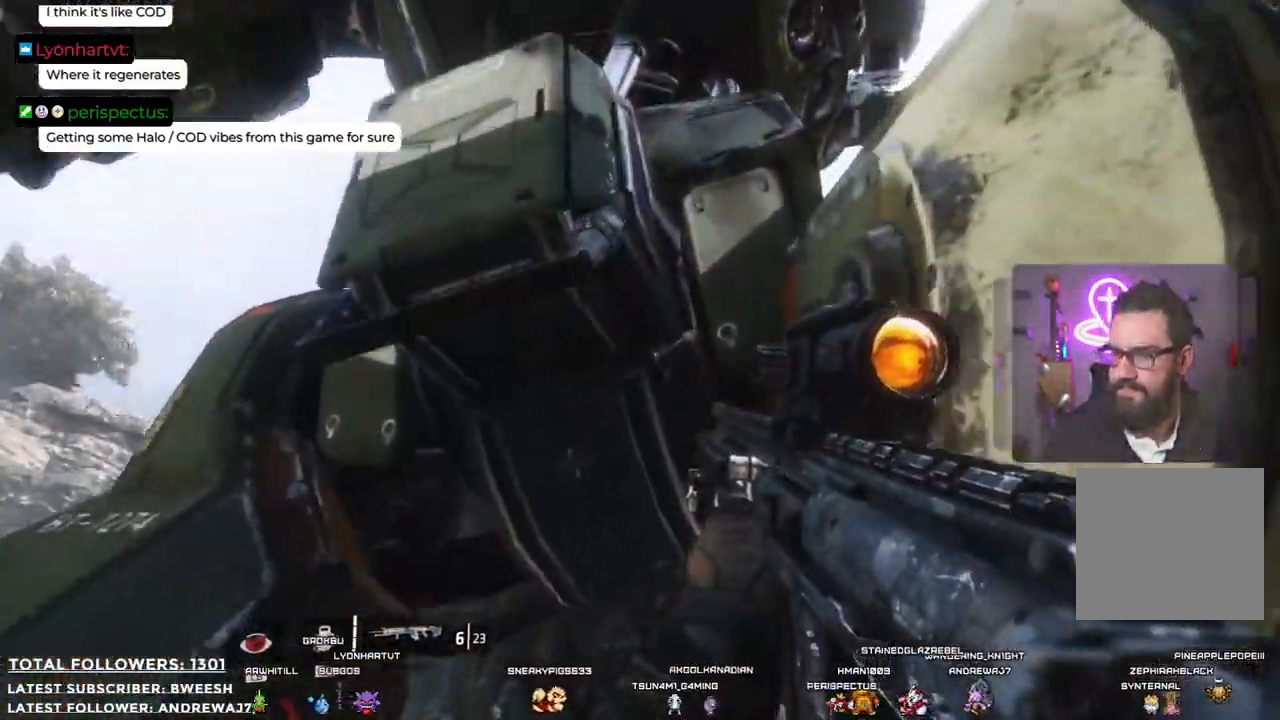
{"buttons": [], "left_stick": "down", "right_stick": "center", "events": [[200, "right_stick", "down"], [334, "left_stick", "down"], [367, "right_stick", "center"]]}
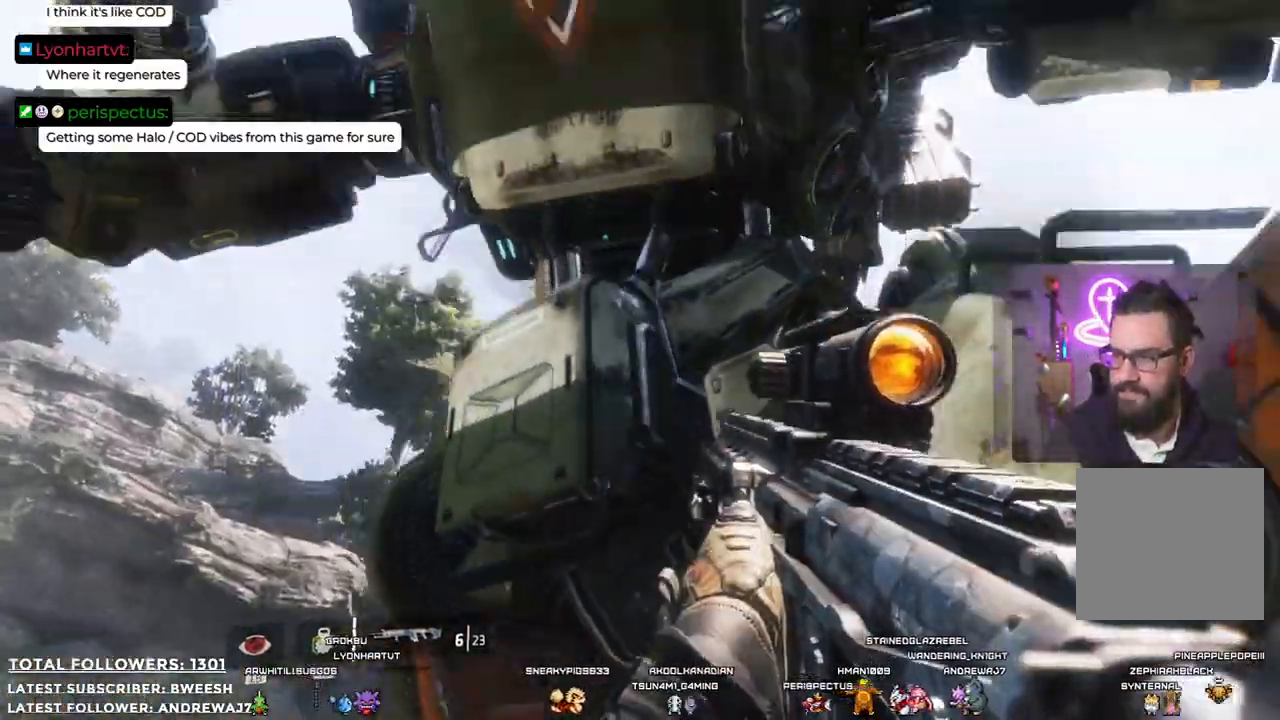
{"buttons": [], "left_stick": "center", "right_stick": "down", "events": [[217, "left_stick", "center"], [351, "right_stick", "down"]]}
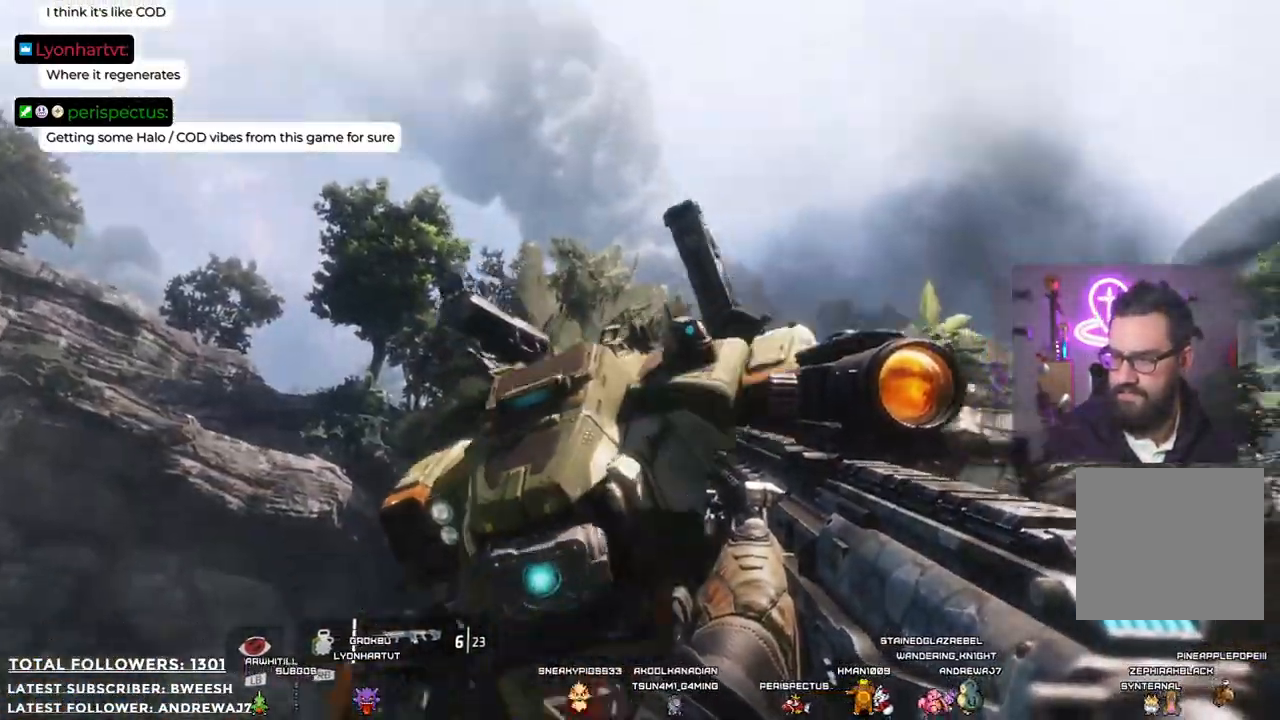
{"buttons": [], "left_stick": "center", "right_stick": "center", "events": [[334, "right_stick", "center"]]}
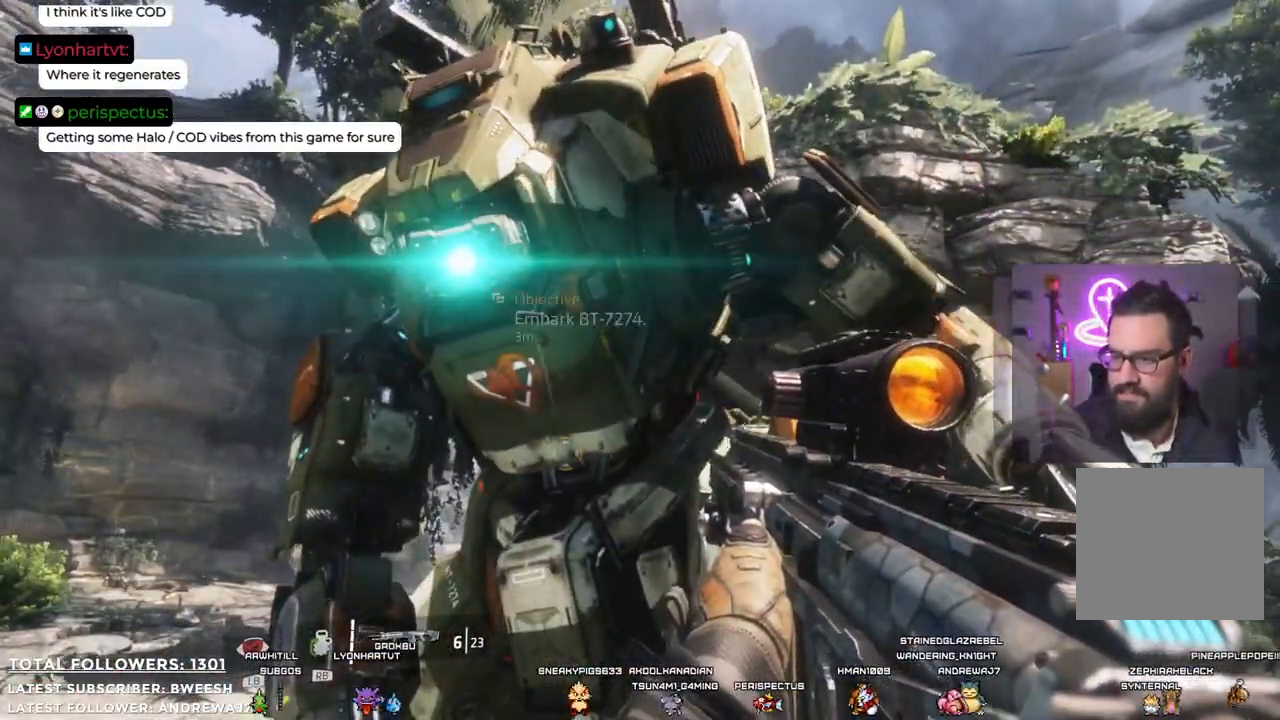
{"buttons": [], "left_stick": "center", "right_stick": "center", "events": [[17, "left_stick", "left"], [150, "left_stick", "center"], [183, "right_stick", "down-left"], [367, "right_stick", "center"]]}
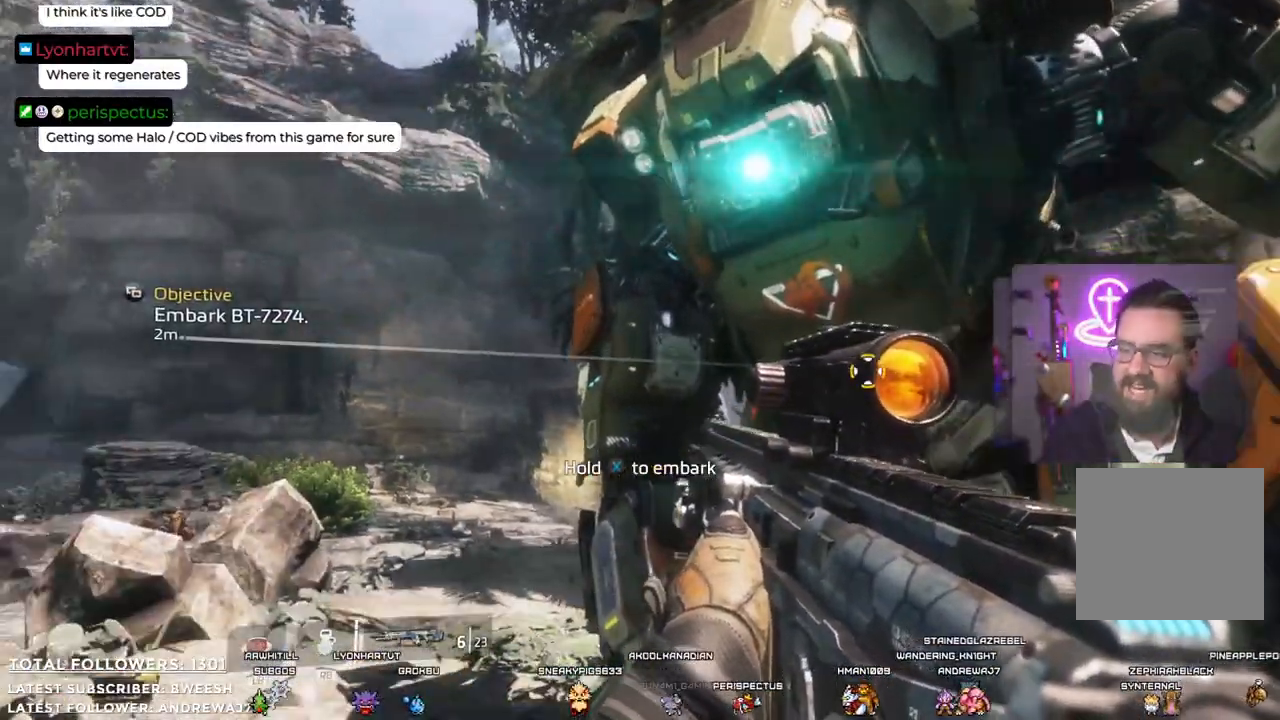
{"buttons": ["X"], "left_stick": "center", "right_stick": "center", "events": [[167, "right_stick", "right"], [267, "right_stick", "center"], [350, "left_stick", "up"], [434, "left_stick", "center"], [451, "X", "down"]]}
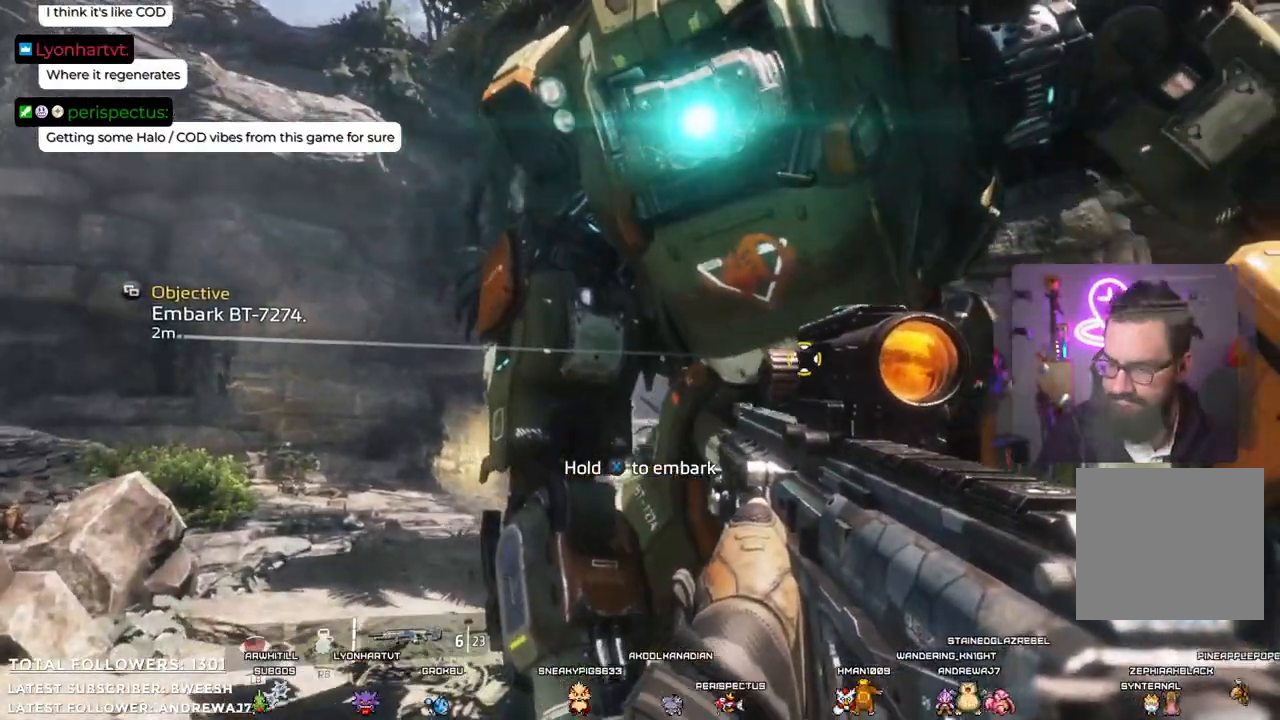
{"buttons": ["X"], "left_stick": "center", "right_stick": "center", "events": []}
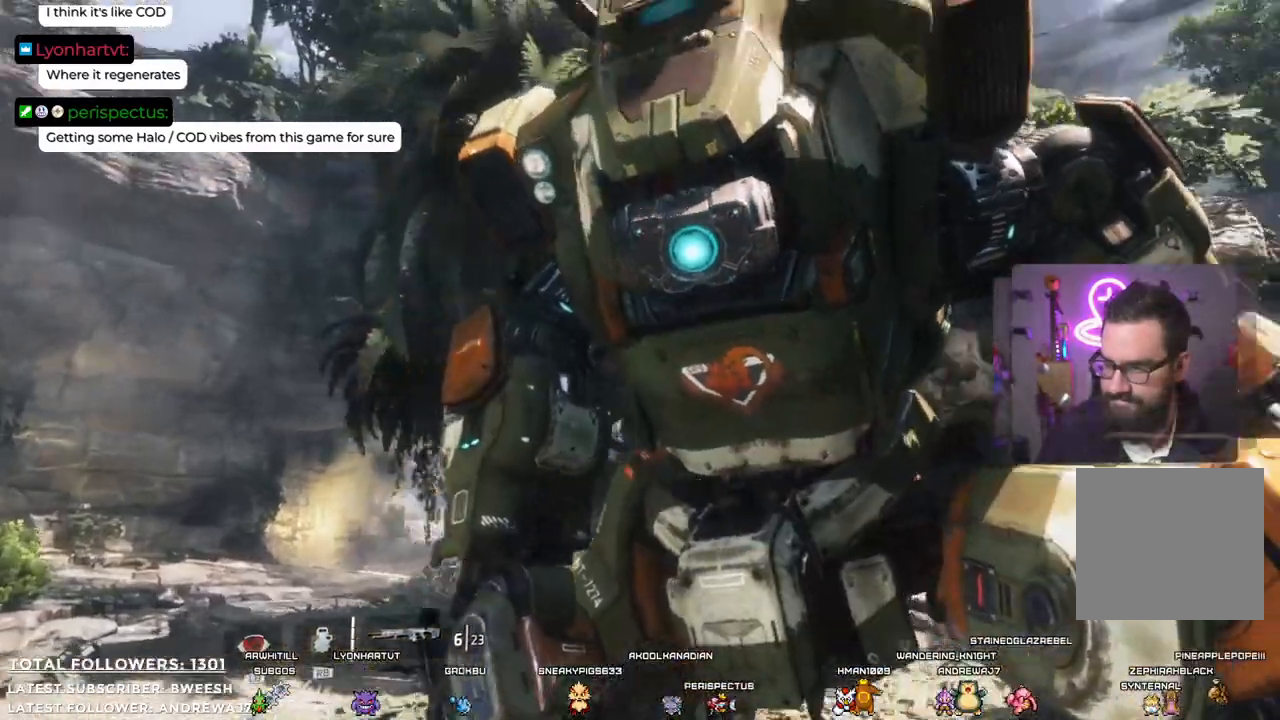
{"buttons": ["X"], "left_stick": "center", "right_stick": "center", "events": []}
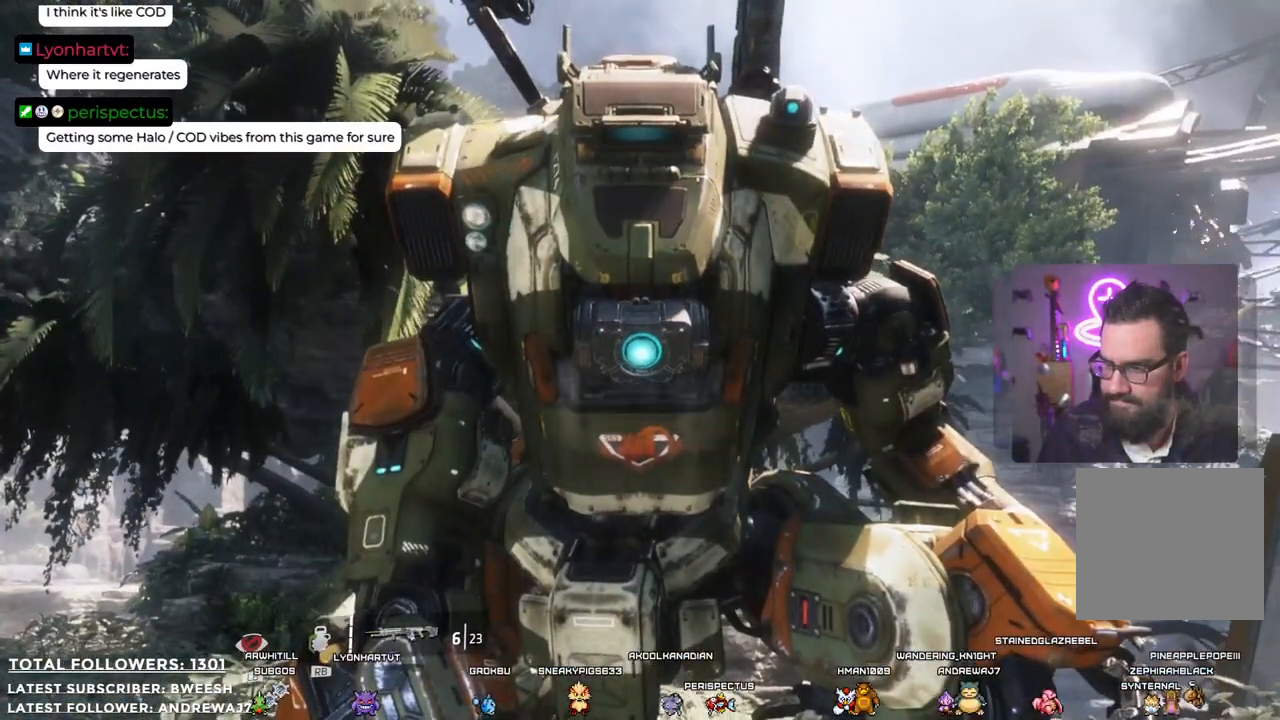
{"buttons": ["X"], "left_stick": "center", "right_stick": "center", "events": []}
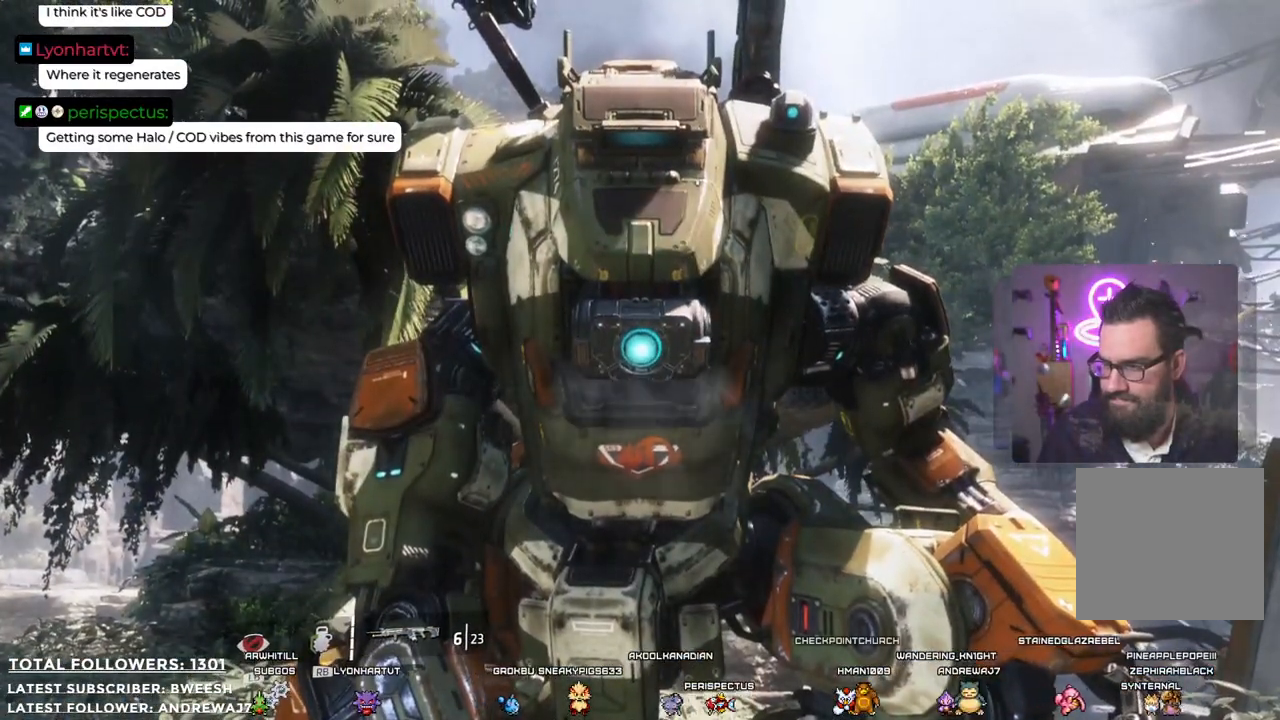
{"buttons": [], "left_stick": "center", "right_stick": "center", "events": [[301, "X", "up"]]}